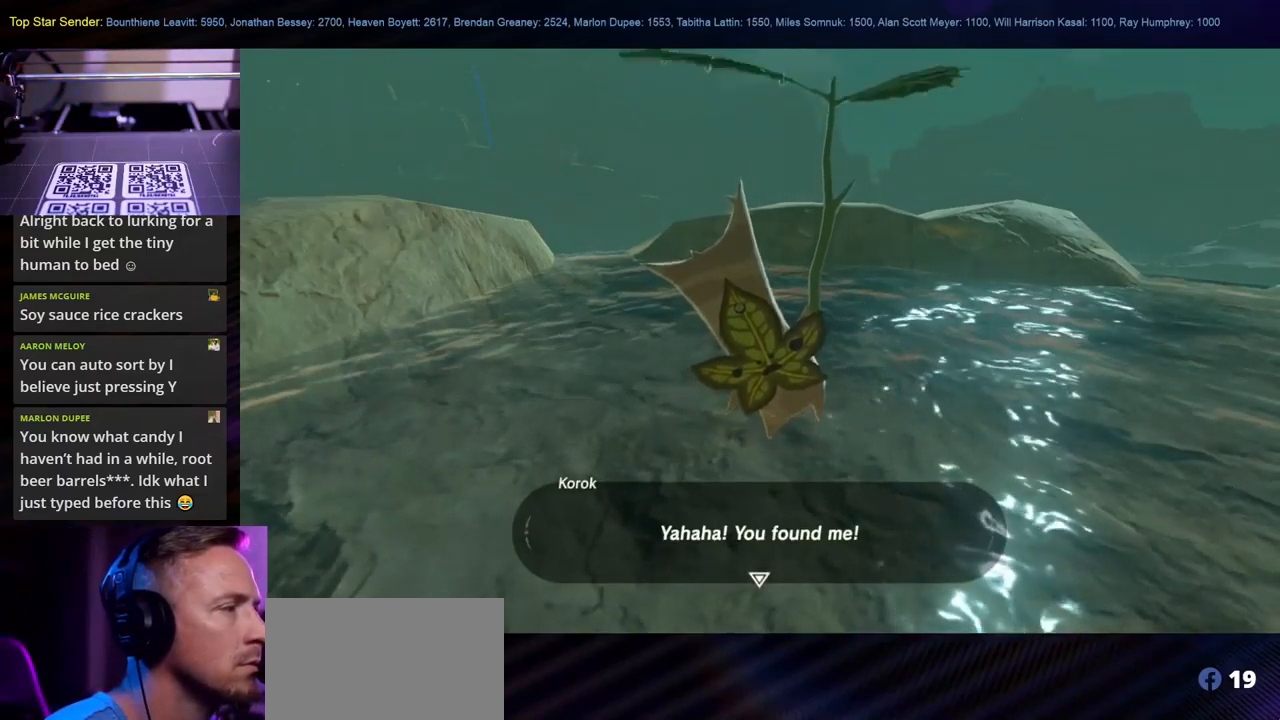
Gameplay with a controller (Nintendo layout); each line is a JSON object with the inputs held at the frame after it. "events" lists button and stick changes between this image and that frame as [ms after this image, input, new state], when the widget could be followed in between. Not read: L1 L2 L3 R1 R2 R3.
{"buttons": [], "left_stick": "center", "right_stick": "center", "events": [[117, "A", "down"], [233, "A", "up"]]}
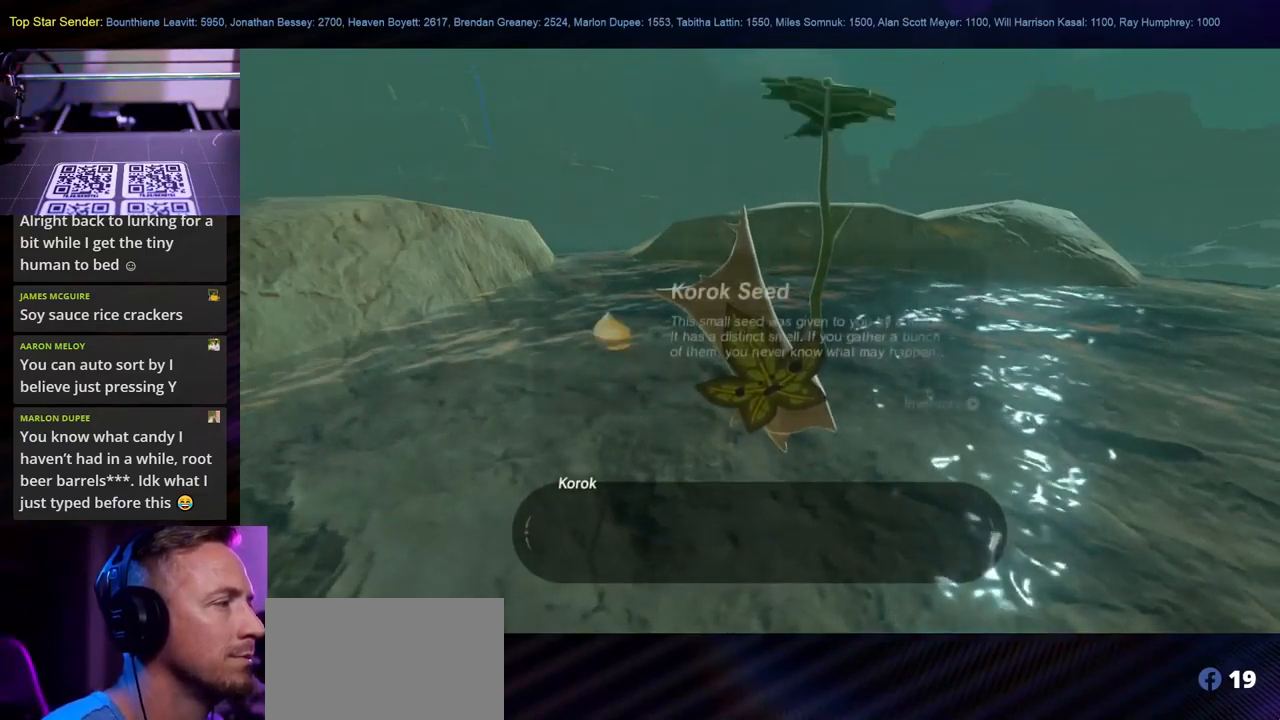
{"buttons": [], "left_stick": "center", "right_stick": "center", "events": []}
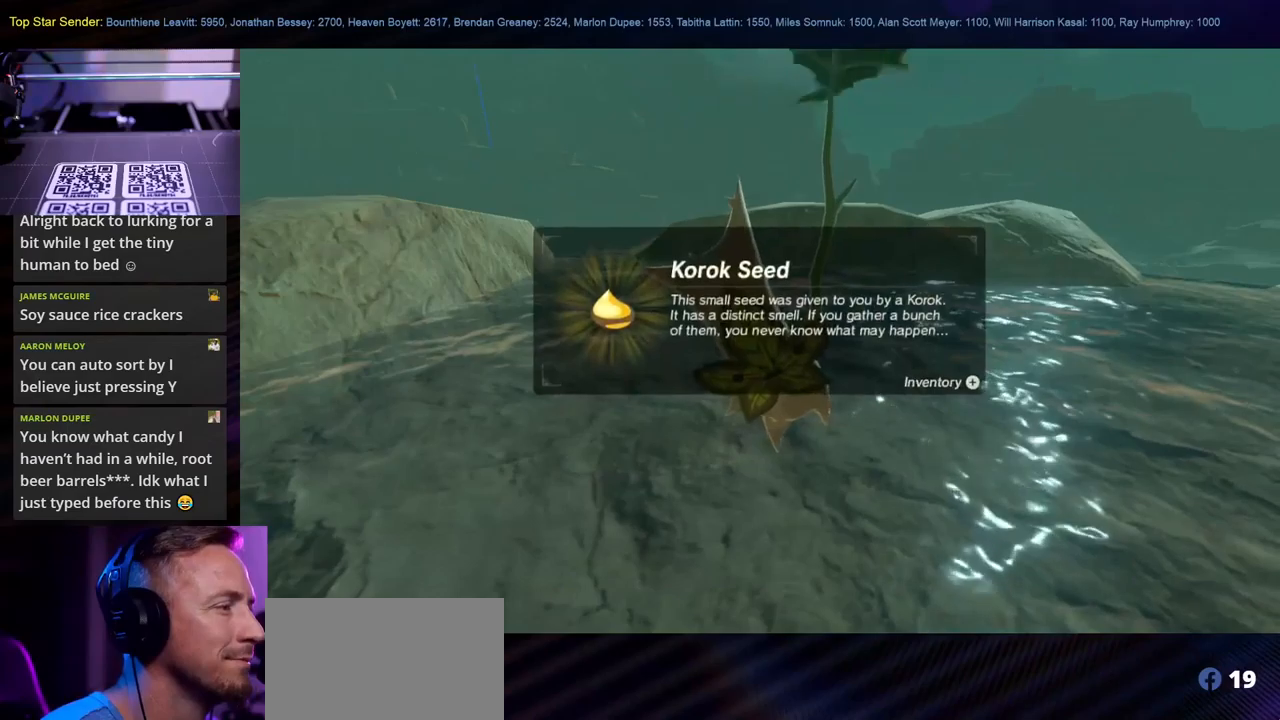
{"buttons": [], "left_stick": "center", "right_stick": "center", "events": []}
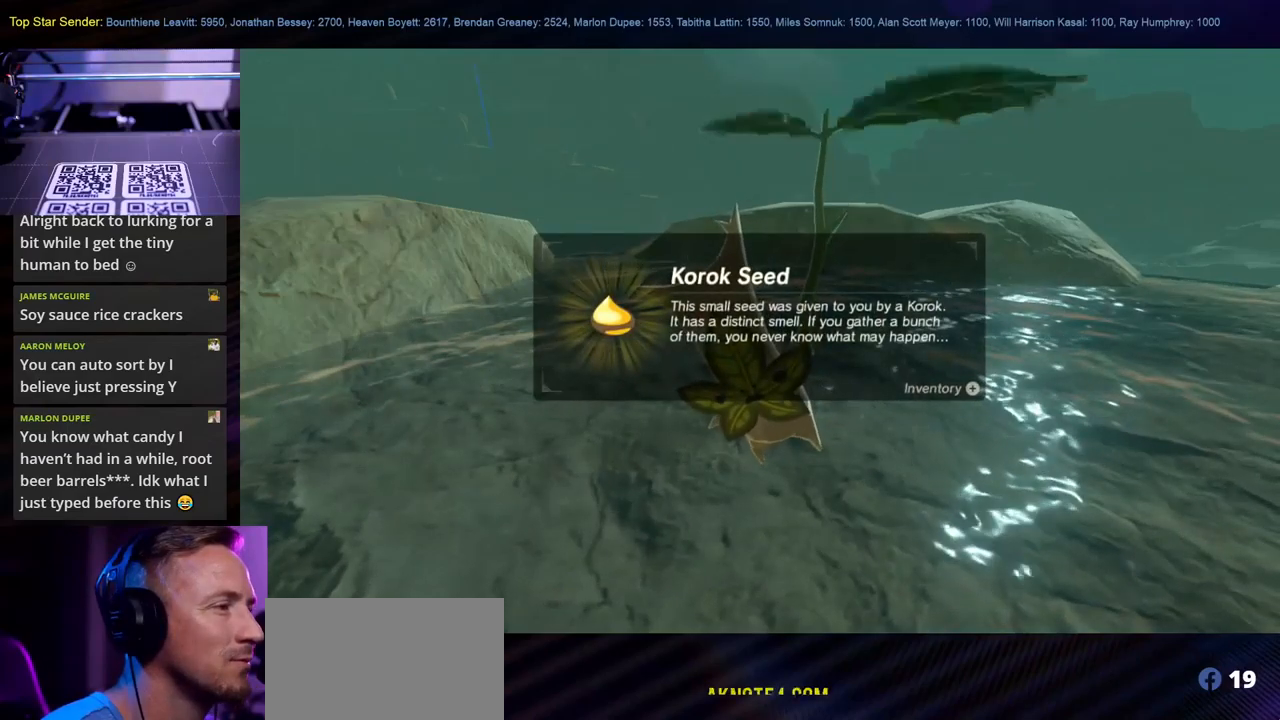
{"buttons": [], "left_stick": "center", "right_stick": "center", "events": []}
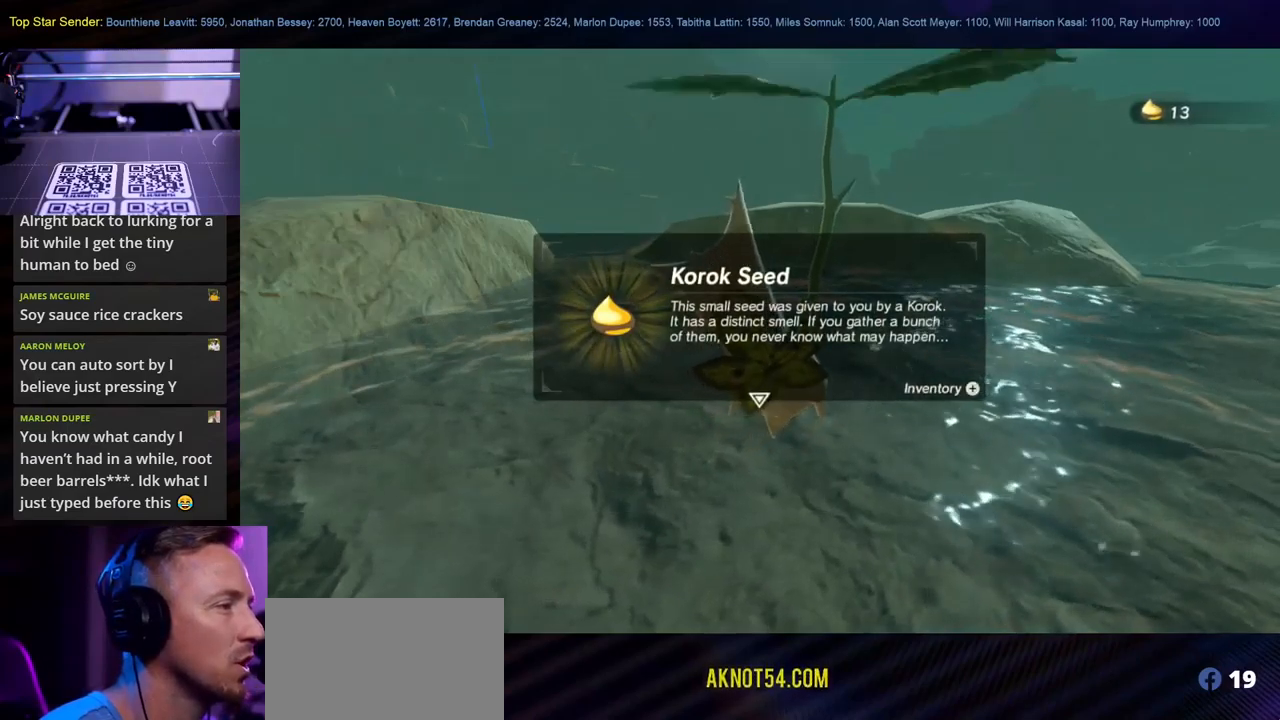
{"buttons": [], "left_stick": "center", "right_stick": "center", "events": [[333, "A", "down"], [433, "A", "up"]]}
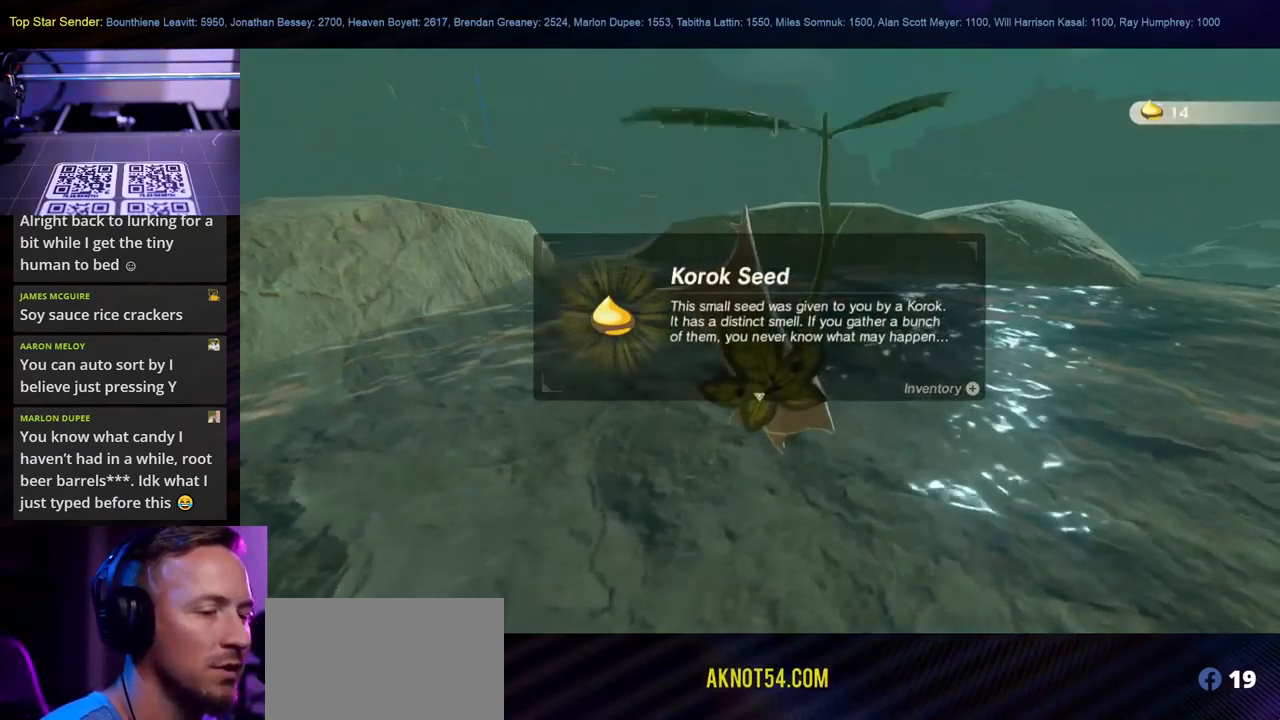
{"buttons": [], "left_stick": "center", "right_stick": "center", "events": []}
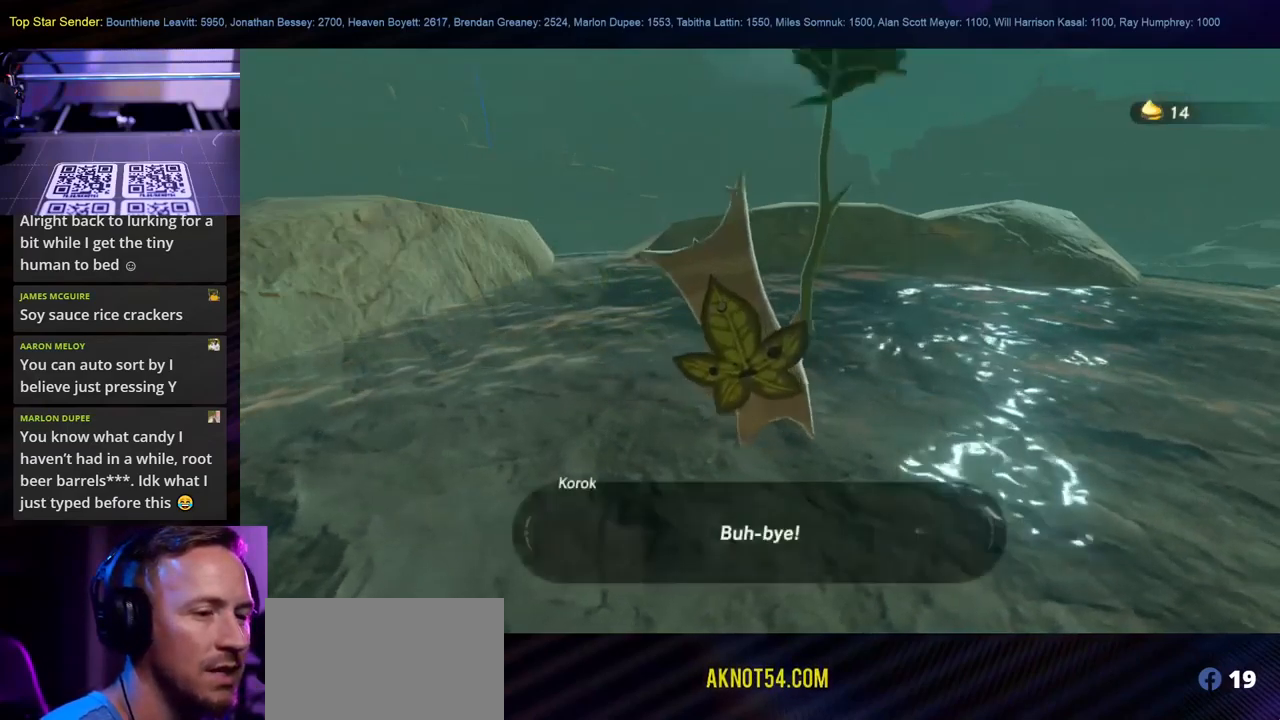
{"buttons": [], "left_stick": "center", "right_stick": "center", "events": []}
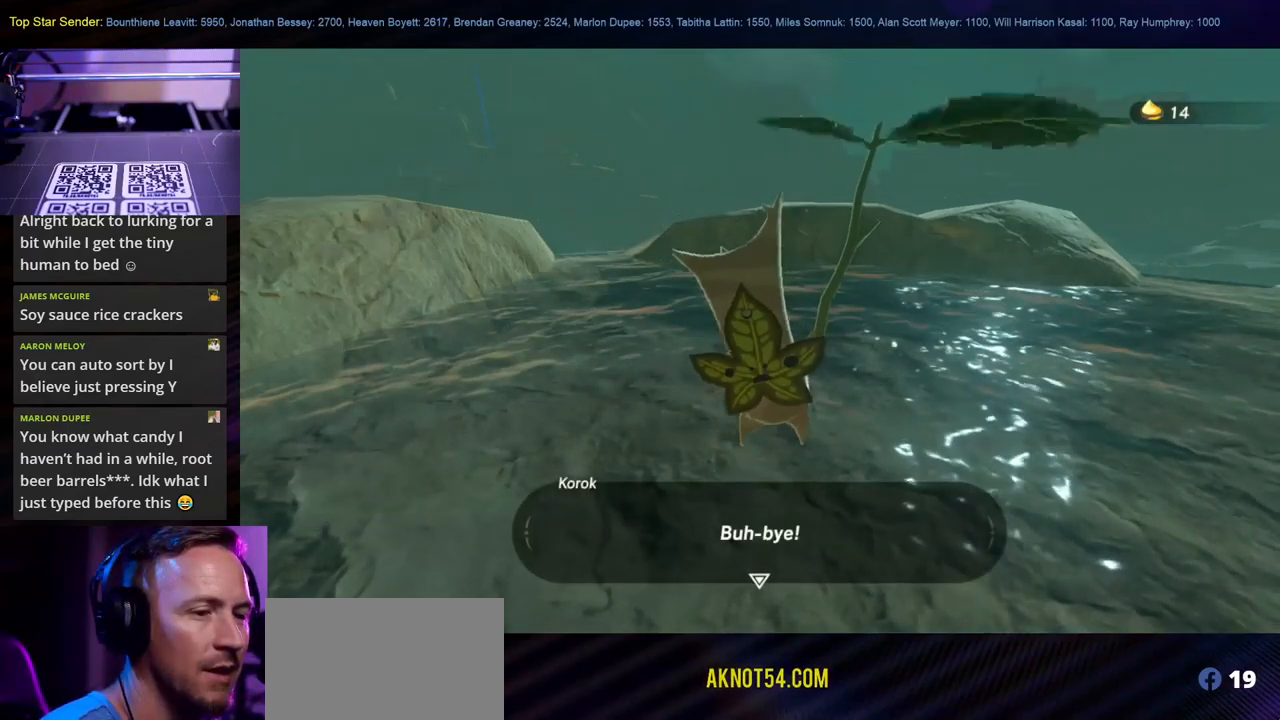
{"buttons": [], "left_stick": "center", "right_stick": "center", "events": []}
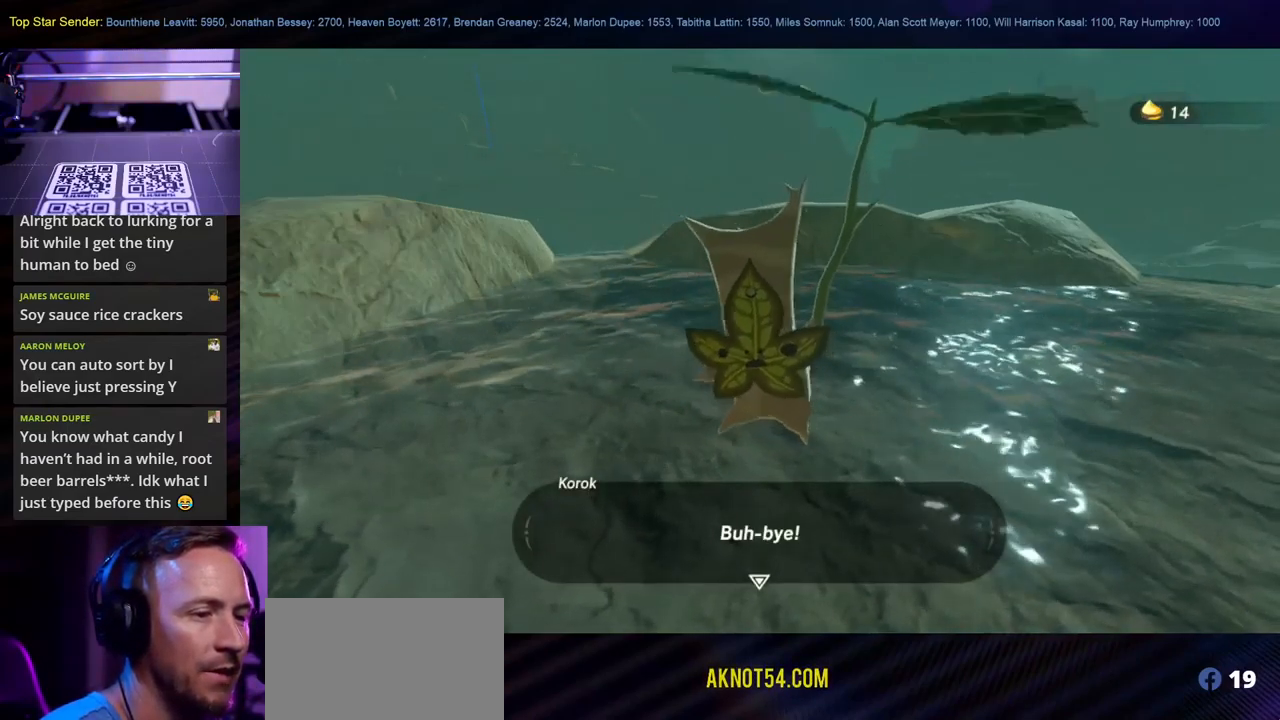
{"buttons": [], "left_stick": "center", "right_stick": "center", "events": []}
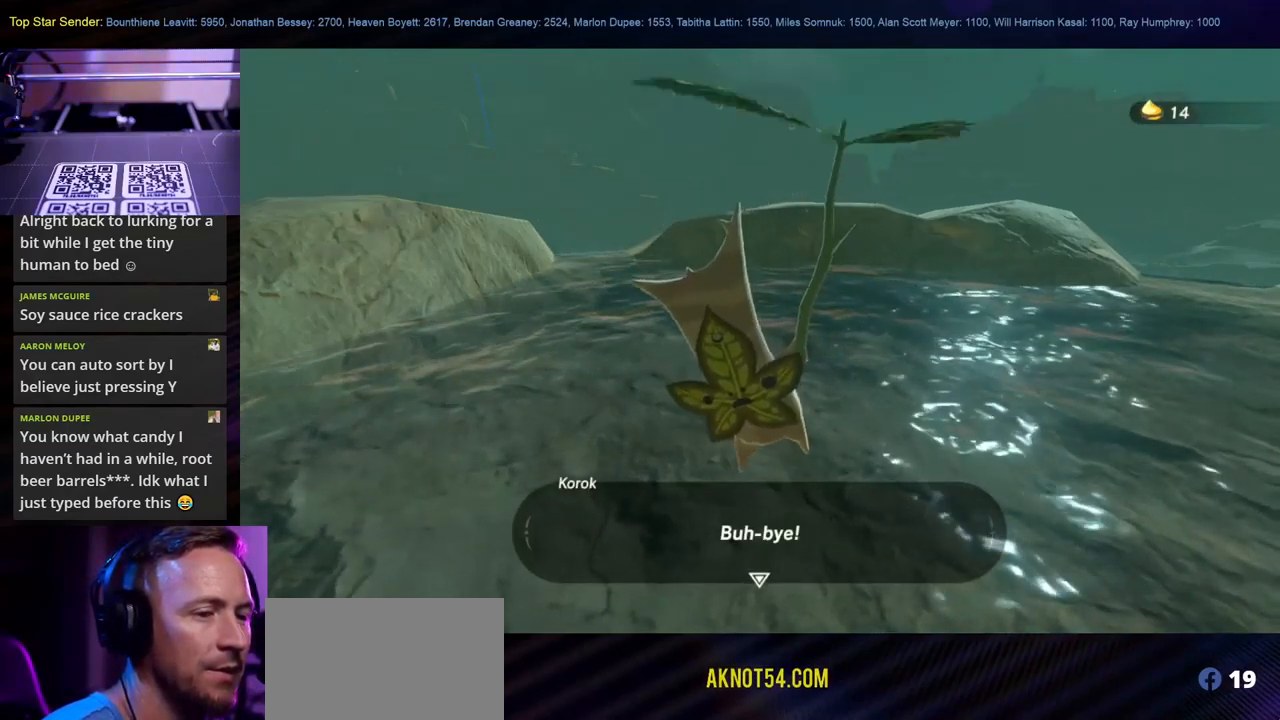
{"buttons": [], "left_stick": "center", "right_stick": "center", "events": [[350, "B", "down"], [467, "B", "up"]]}
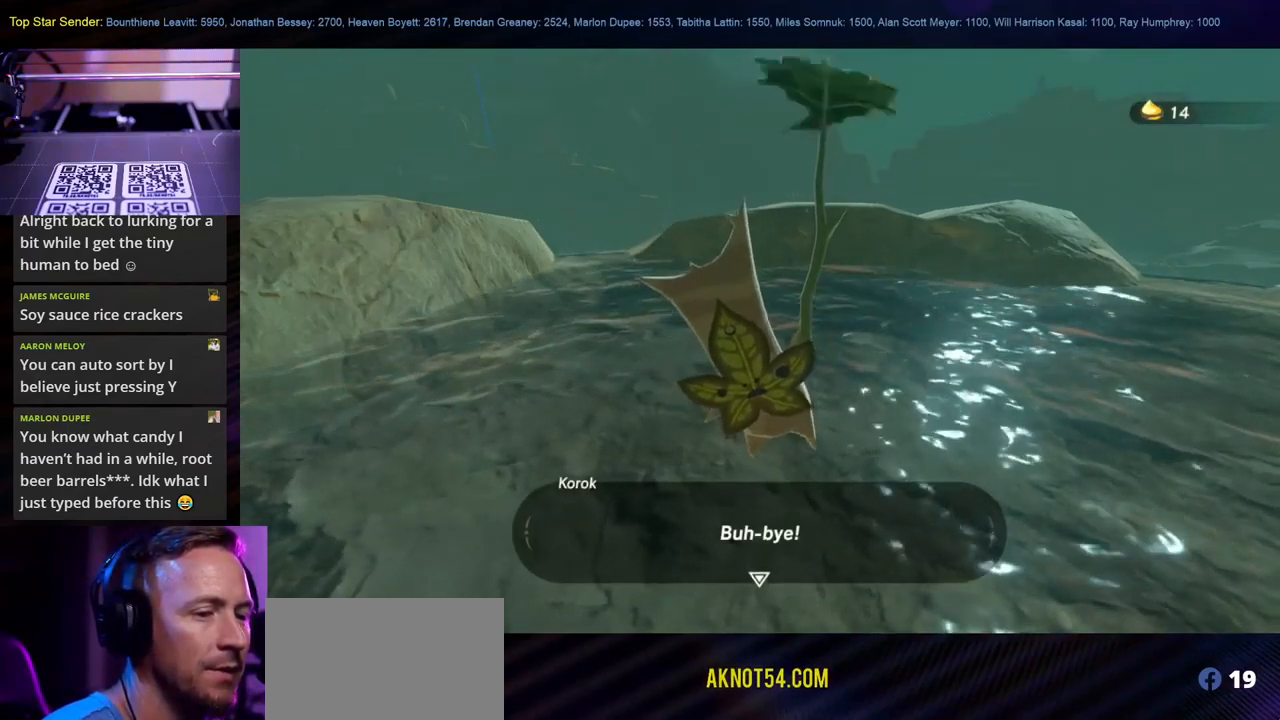
{"buttons": [], "left_stick": "center", "right_stick": "center", "events": []}
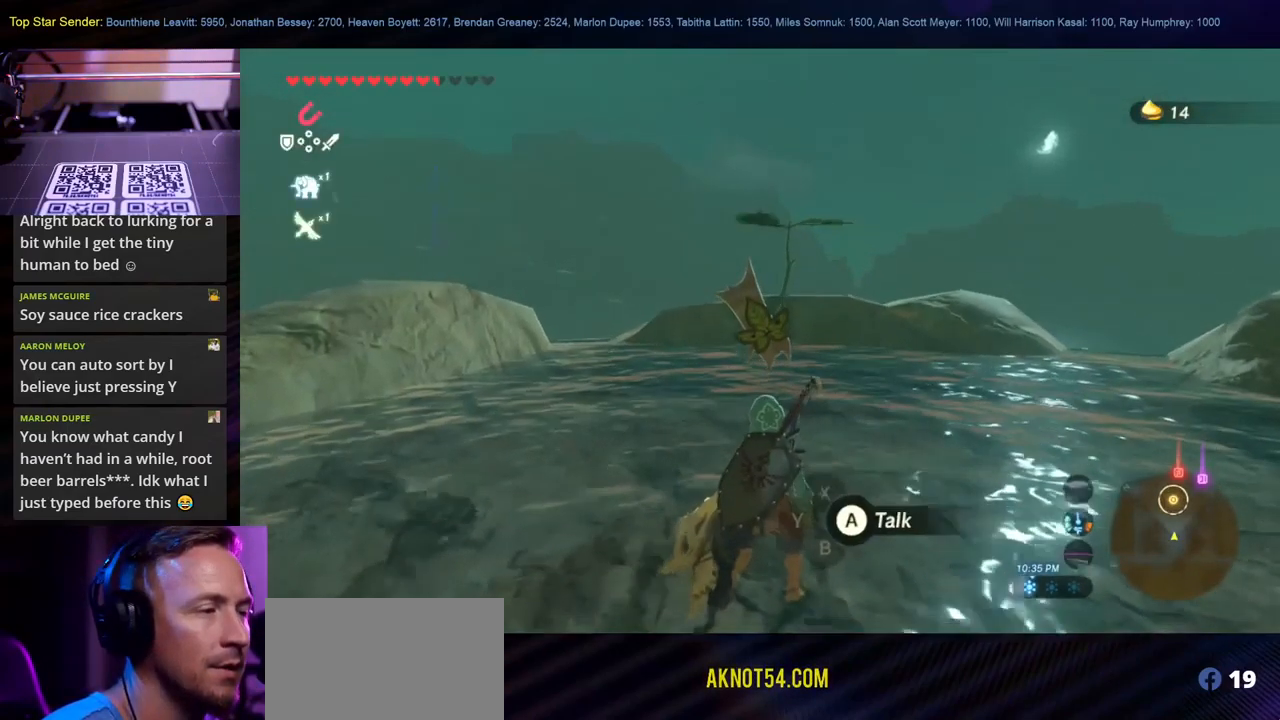
{"buttons": [], "left_stick": "up-right", "right_stick": "down", "events": [[350, "left_stick", "up-right"], [467, "right_stick", "down"]]}
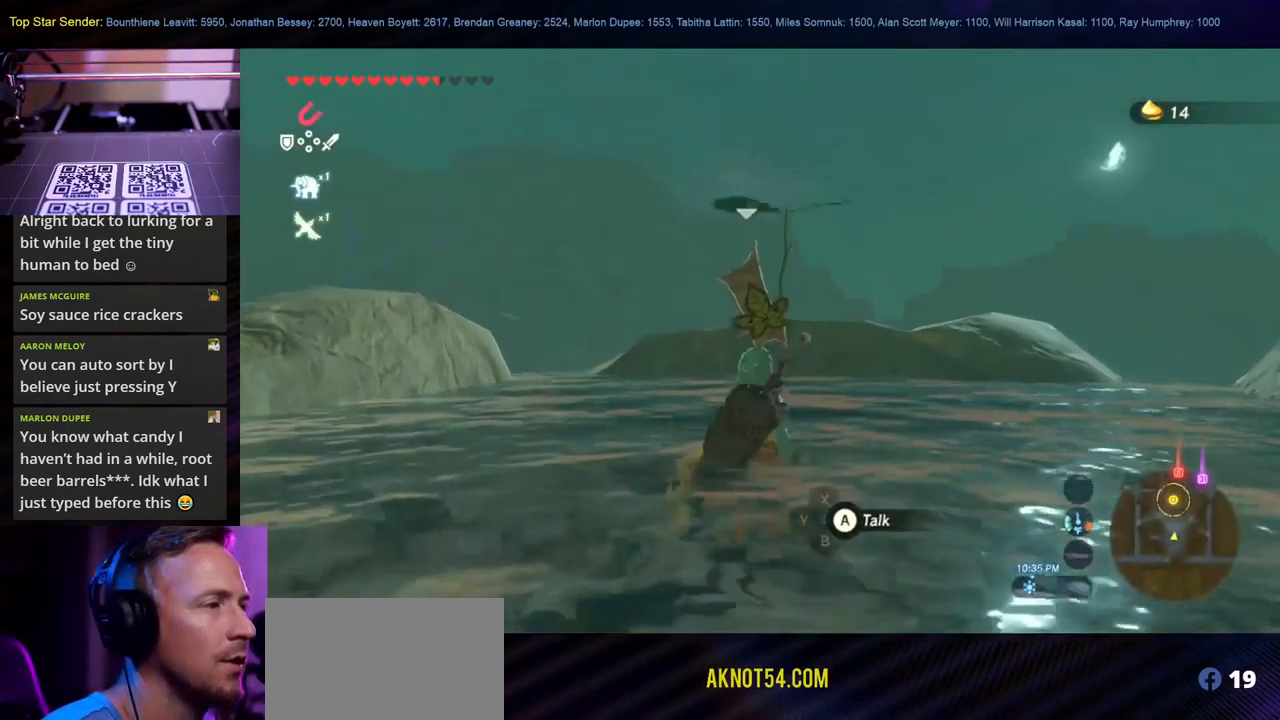
{"buttons": [], "left_stick": "up-right", "right_stick": "down-right", "events": [[100, "right_stick", "down-right"]]}
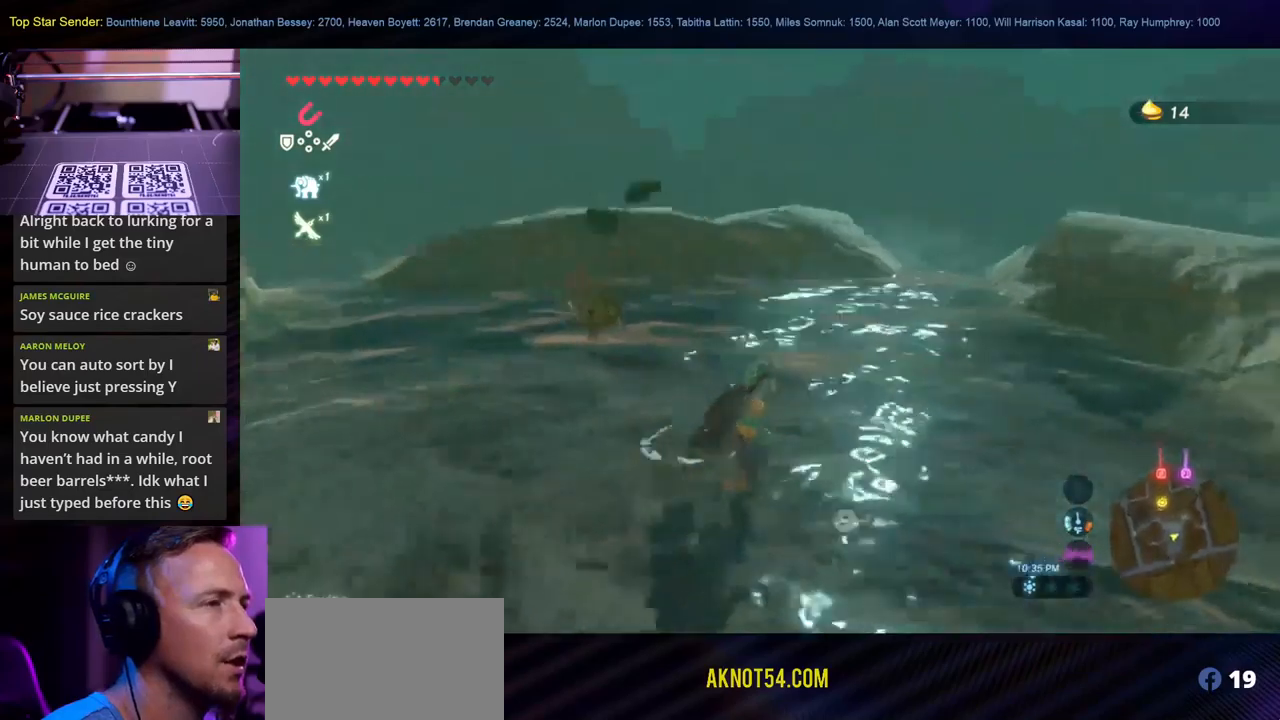
{"buttons": [], "left_stick": "up-right", "right_stick": "center", "events": [[484, "right_stick", "center"]]}
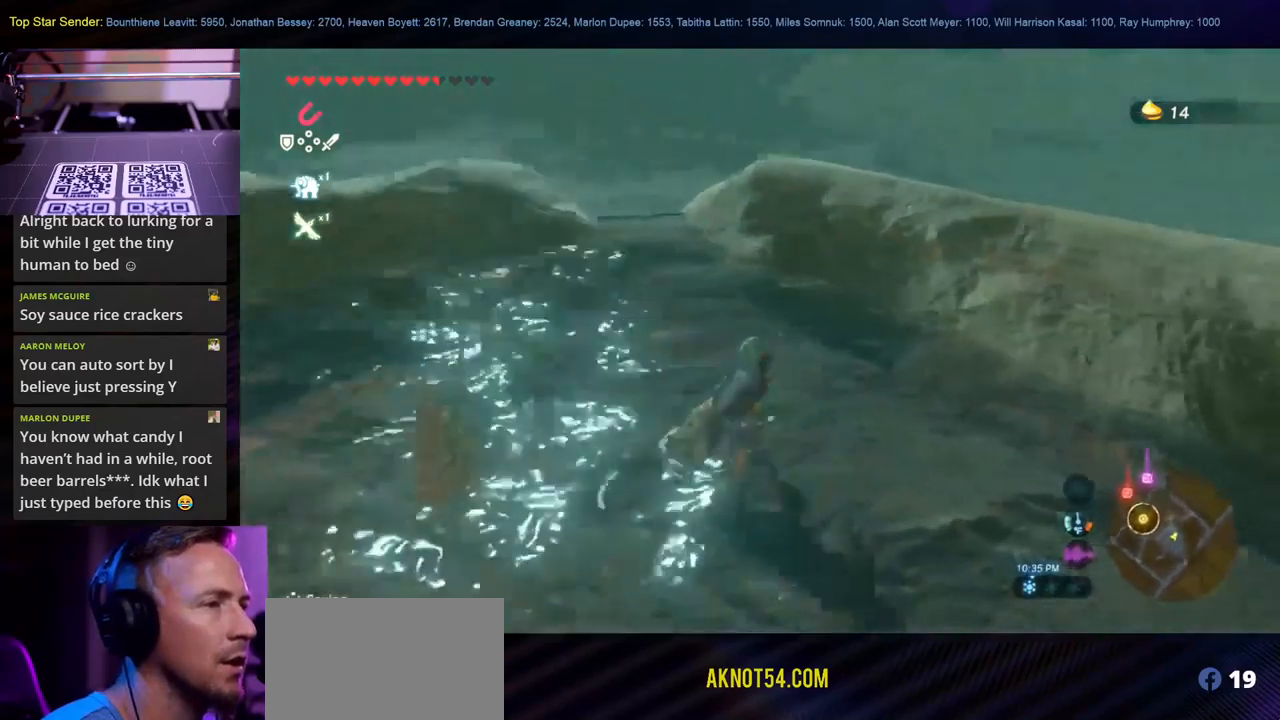
{"buttons": [], "left_stick": "up-right", "right_stick": "down-right", "events": [[350, "right_stick", "down-right"]]}
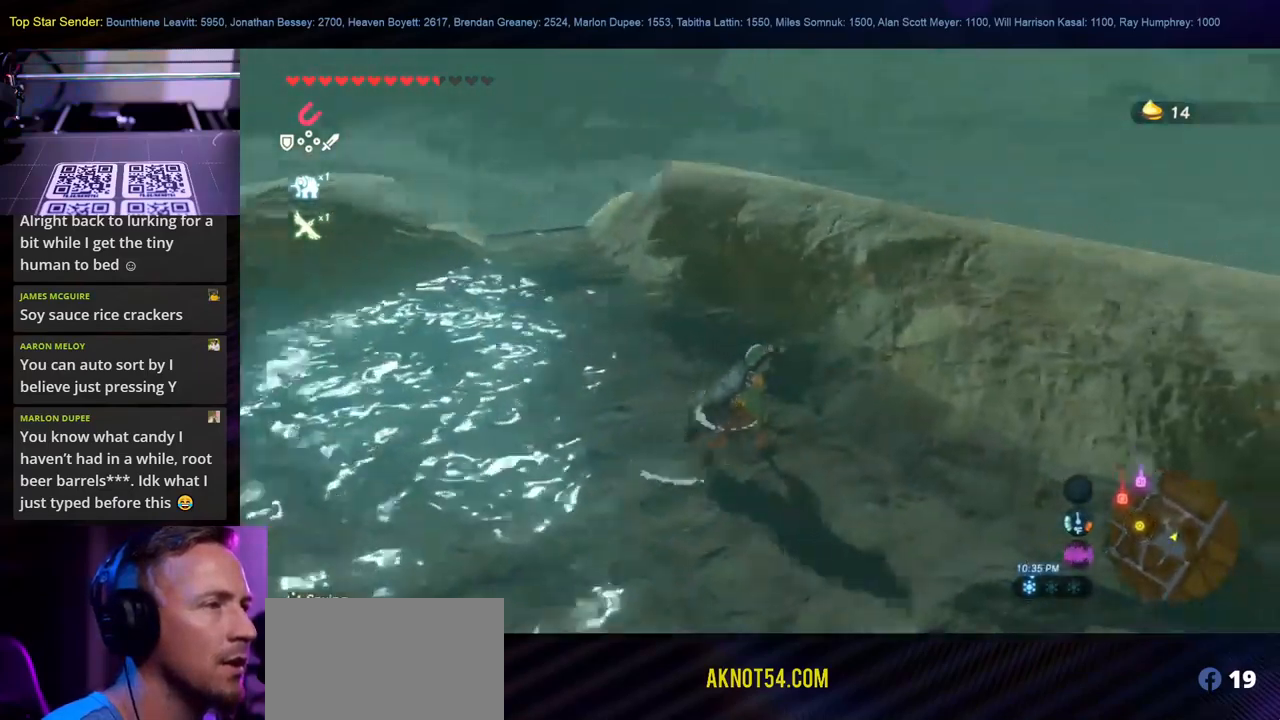
{"buttons": [], "left_stick": "up-right", "right_stick": "down", "events": [[284, "right_stick", "center"], [434, "right_stick", "down"]]}
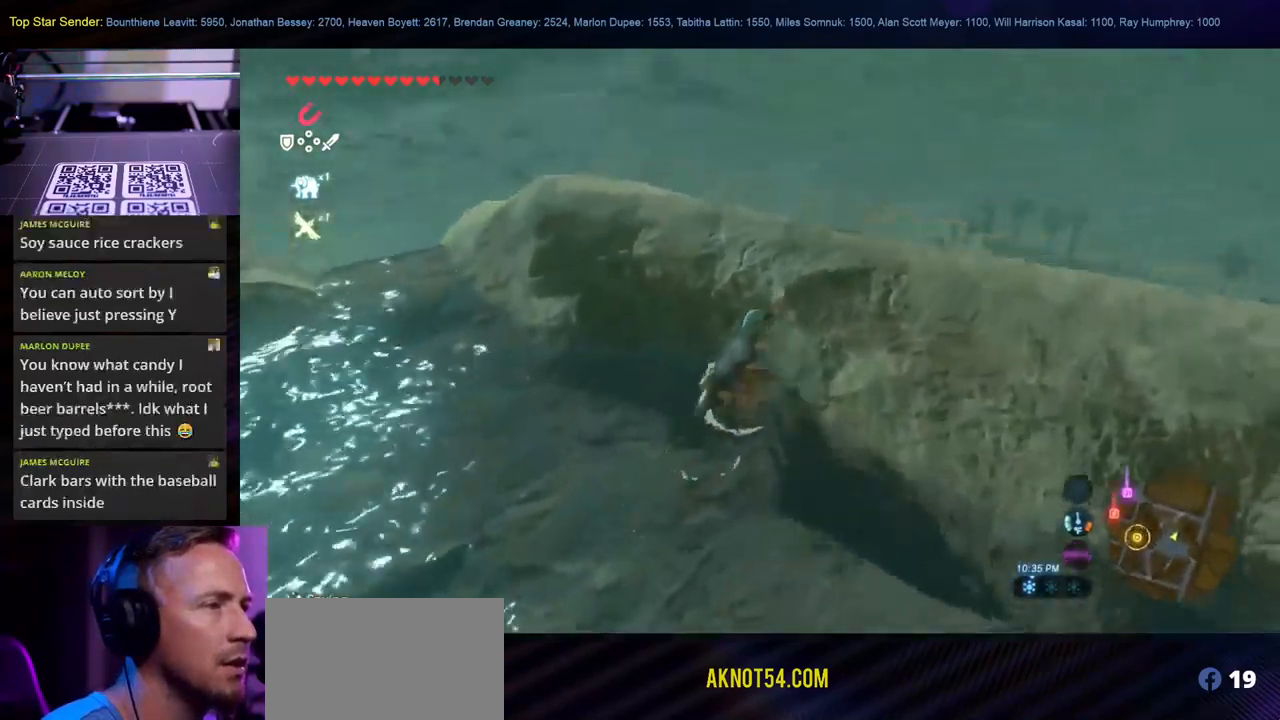
{"buttons": [], "left_stick": "up-right", "right_stick": "down", "events": []}
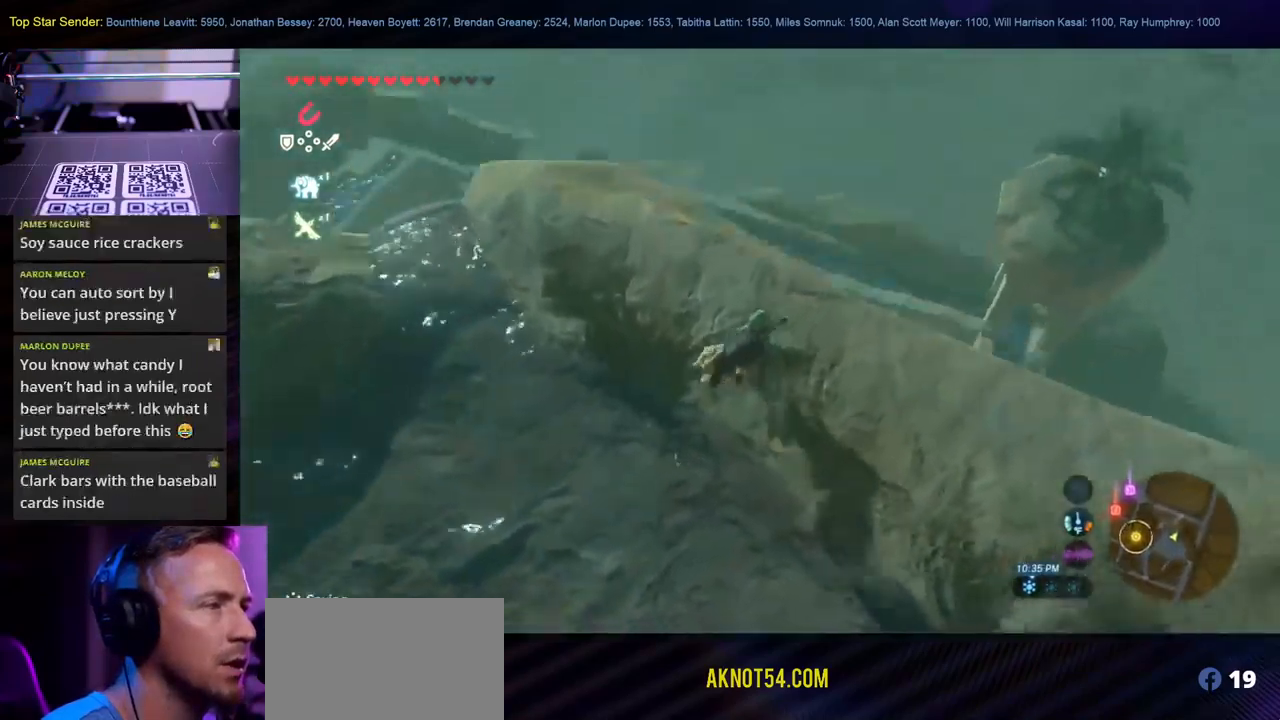
{"buttons": [], "left_stick": "center", "right_stick": "left", "events": [[34, "left_stick", "center"], [50, "right_stick", "down-left"], [384, "right_stick", "left"]]}
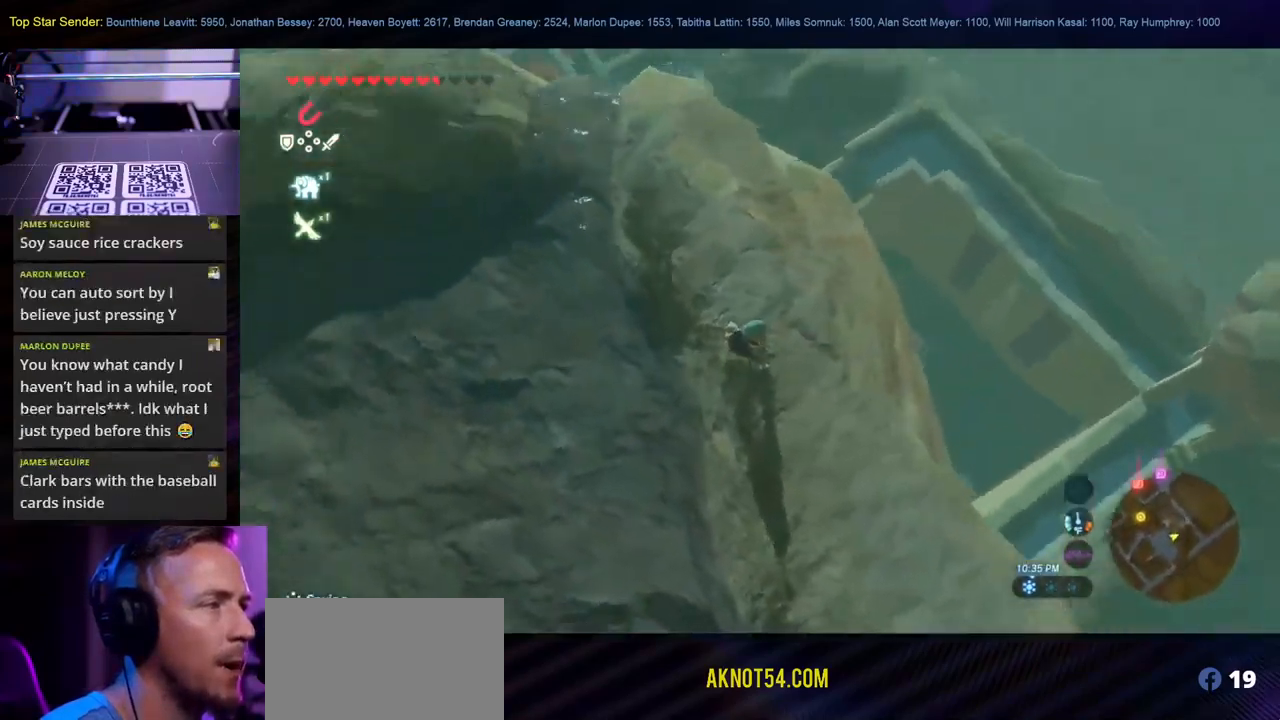
{"buttons": [], "left_stick": "center", "right_stick": "up-left", "events": [[167, "right_stick", "up-left"]]}
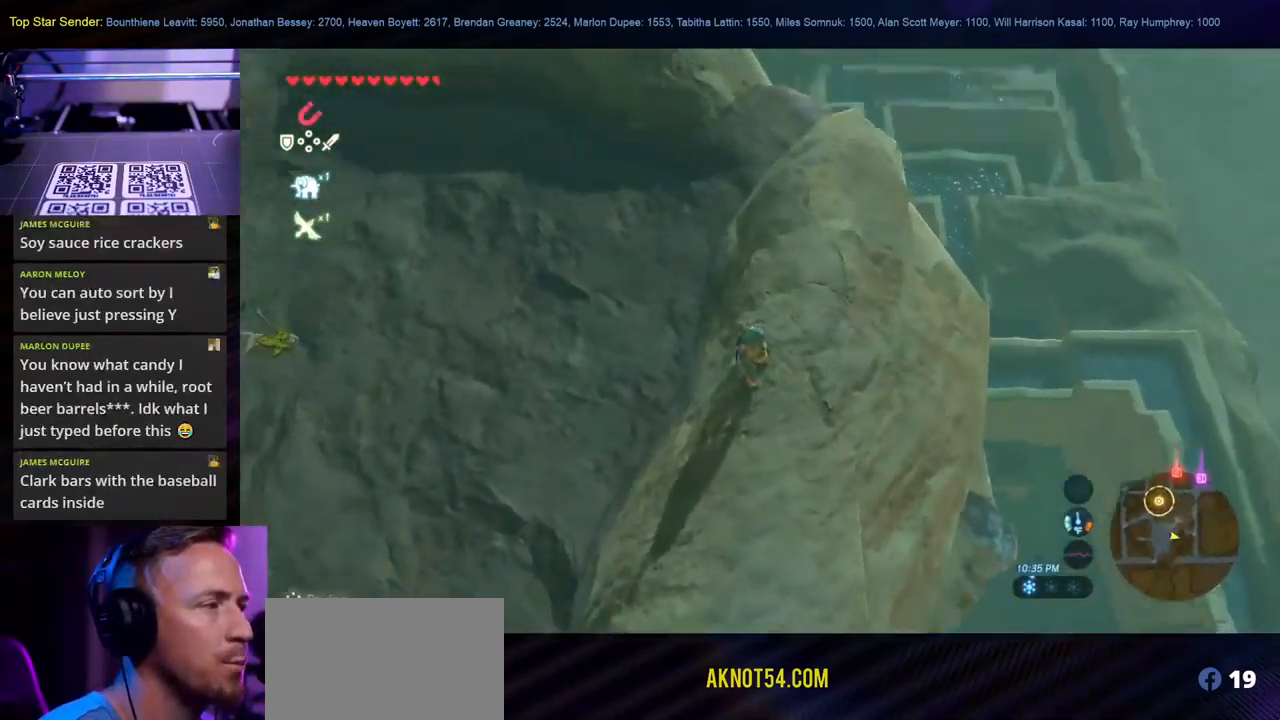
{"buttons": [], "left_stick": "right", "right_stick": "center", "events": [[234, "right_stick", "right"], [450, "left_stick", "right"], [500, "right_stick", "center"]]}
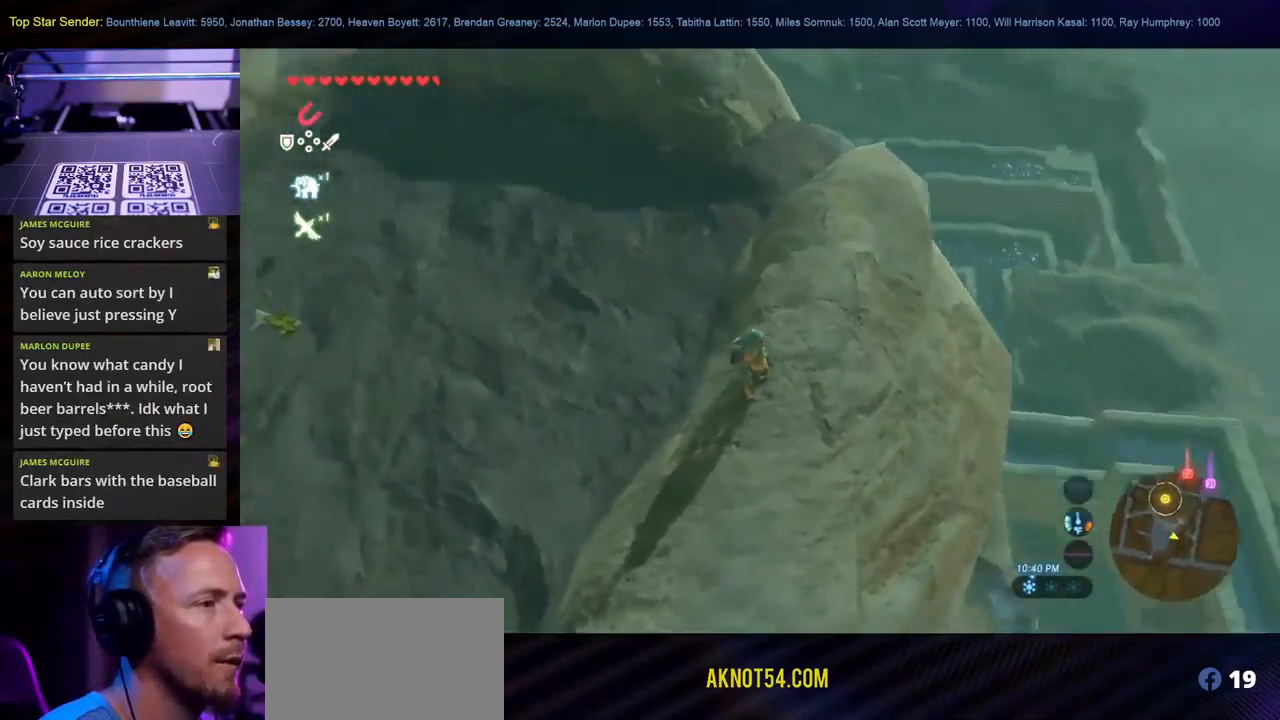
{"buttons": [], "left_stick": "up-right", "right_stick": "left", "events": [[100, "left_stick", "up-right"], [500, "right_stick", "left"]]}
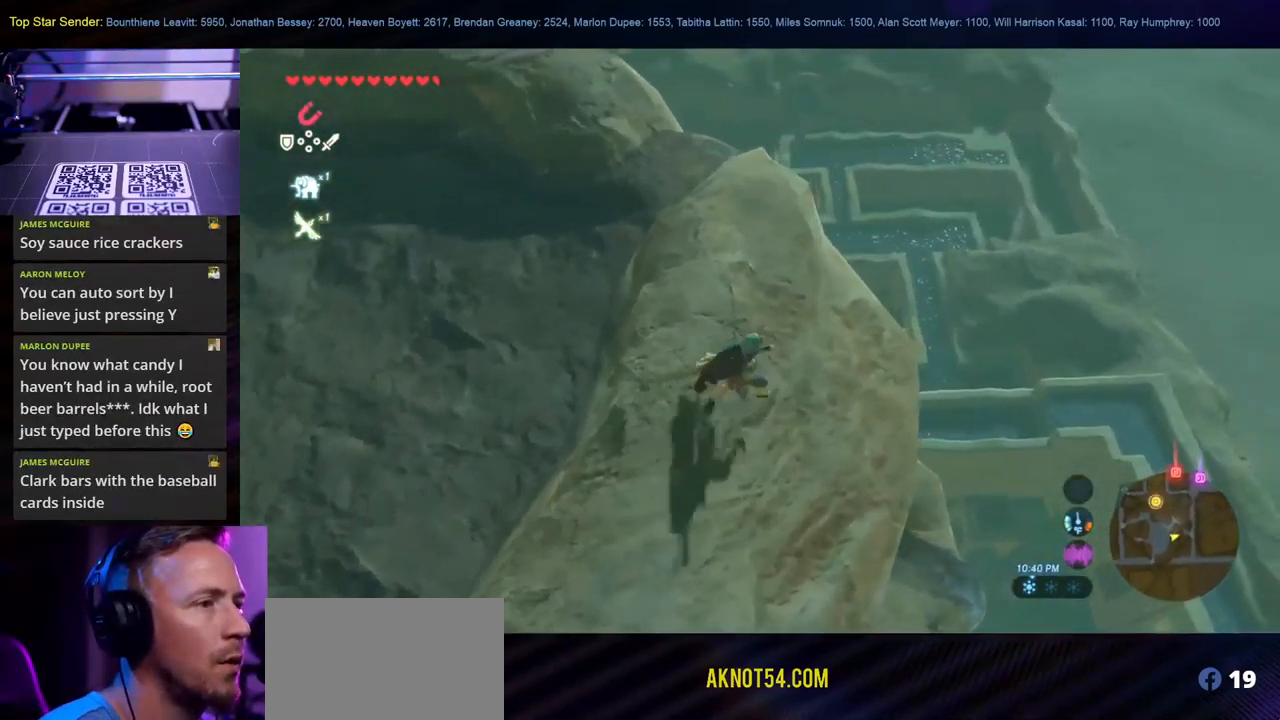
{"buttons": [], "left_stick": "up", "right_stick": "center", "events": [[67, "left_stick", "up"], [250, "right_stick", "up-left"], [484, "right_stick", "center"]]}
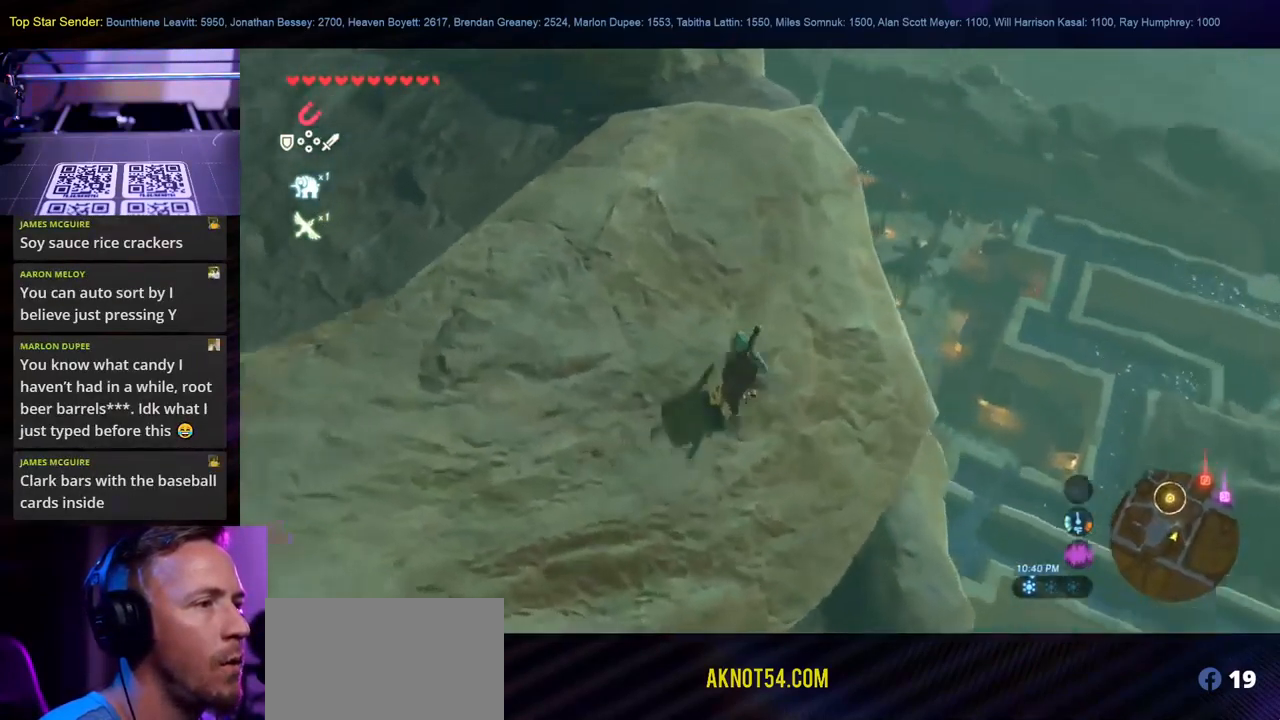
{"buttons": [], "left_stick": "up-right", "right_stick": "center", "events": [[401, "left_stick", "up-right"]]}
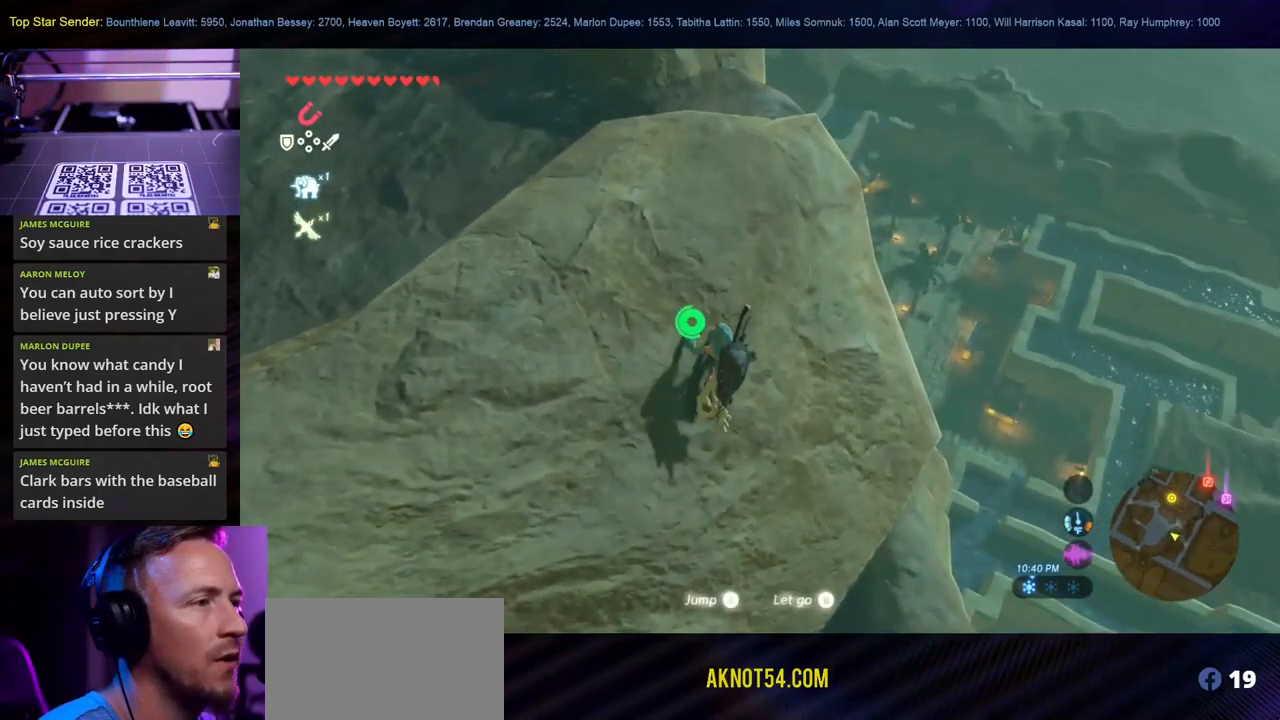
{"buttons": [], "left_stick": "up-right", "right_stick": "up-left", "events": [[433, "right_stick", "up-left"]]}
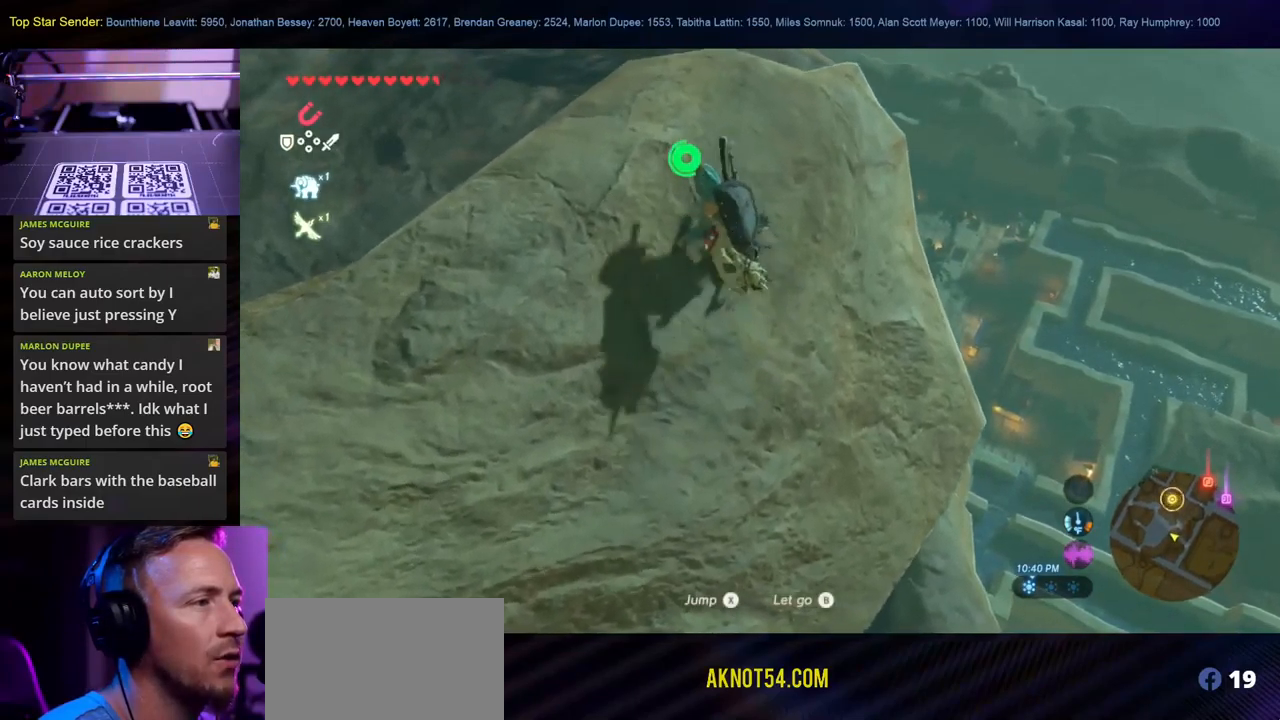
{"buttons": [], "left_stick": "up-right", "right_stick": "left", "events": [[117, "right_stick", "up"], [467, "right_stick", "left"]]}
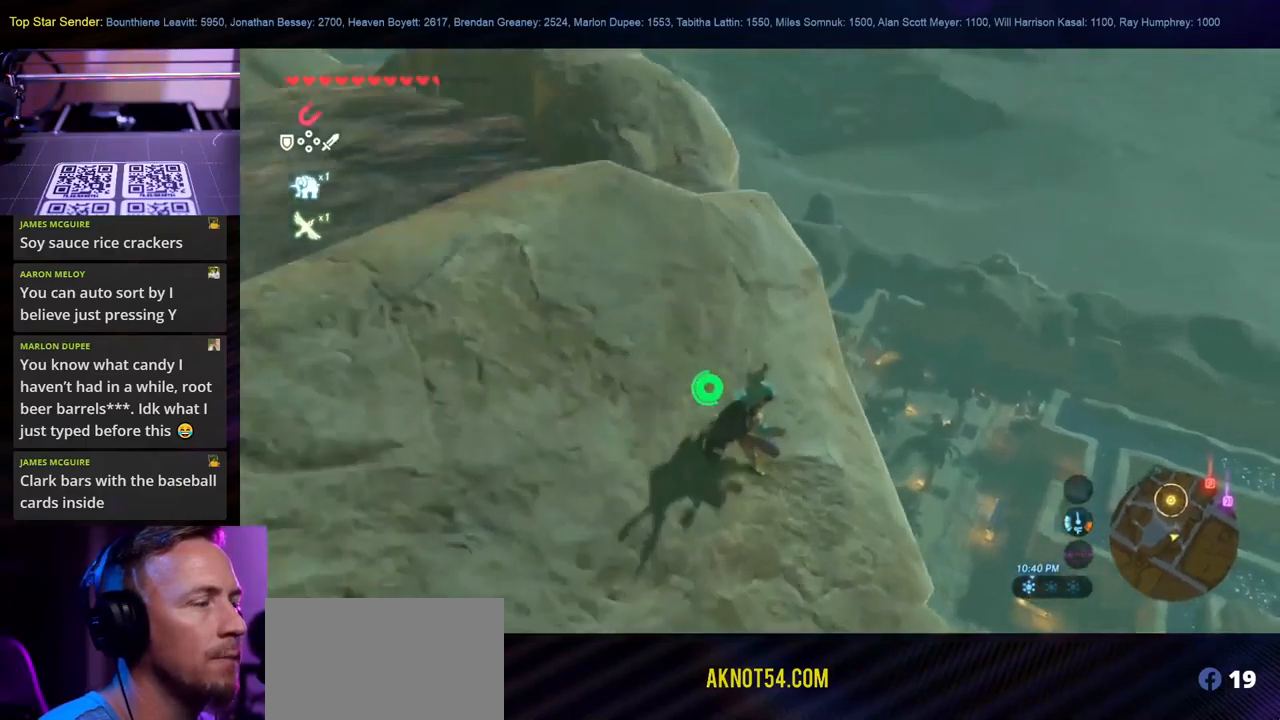
{"buttons": [], "left_stick": "up-right", "right_stick": "center", "events": [[267, "right_stick", "up-left"], [467, "right_stick", "center"]]}